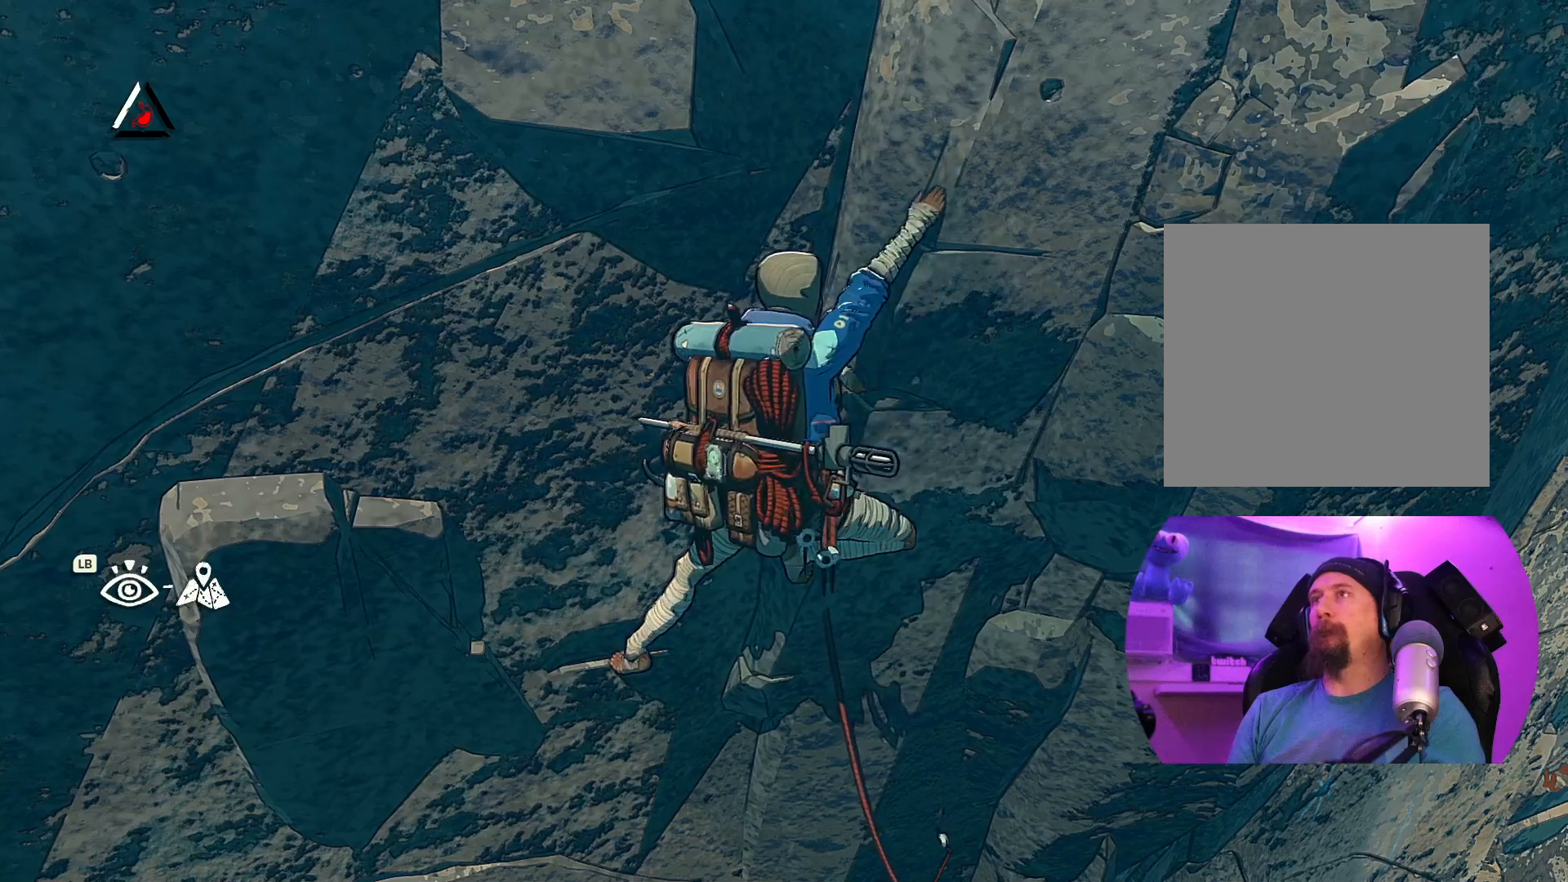
Gameplay with a controller (Xbox layout); each line is a JSON object with the inputs held at the frame after it. "events" lists button and stick changes between this image and that frame as [ms after this image, input, new state], when the widget could be followed in between. Not read: R2.
{"buttons": [], "left_stick": "center", "right_stick": "center", "events": [[300, "left_stick", "up-right"], [484, "left_stick", "center"]]}
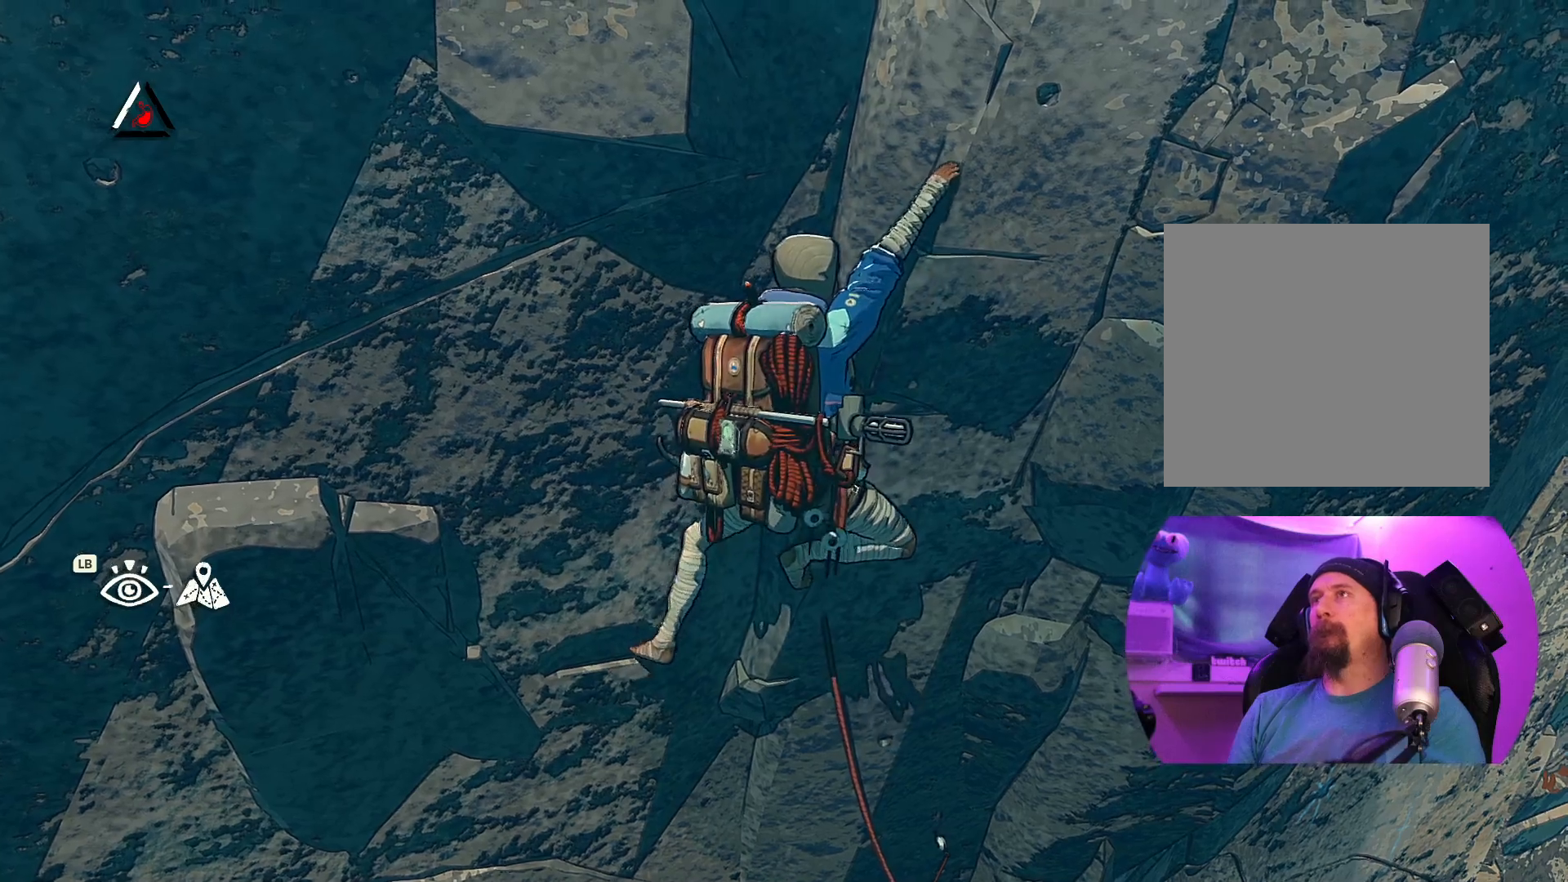
{"buttons": ["R1"], "left_stick": "center", "right_stick": "center", "events": [[134, "left_stick", "down"], [300, "left_stick", "center"], [500, "R1", "down"]]}
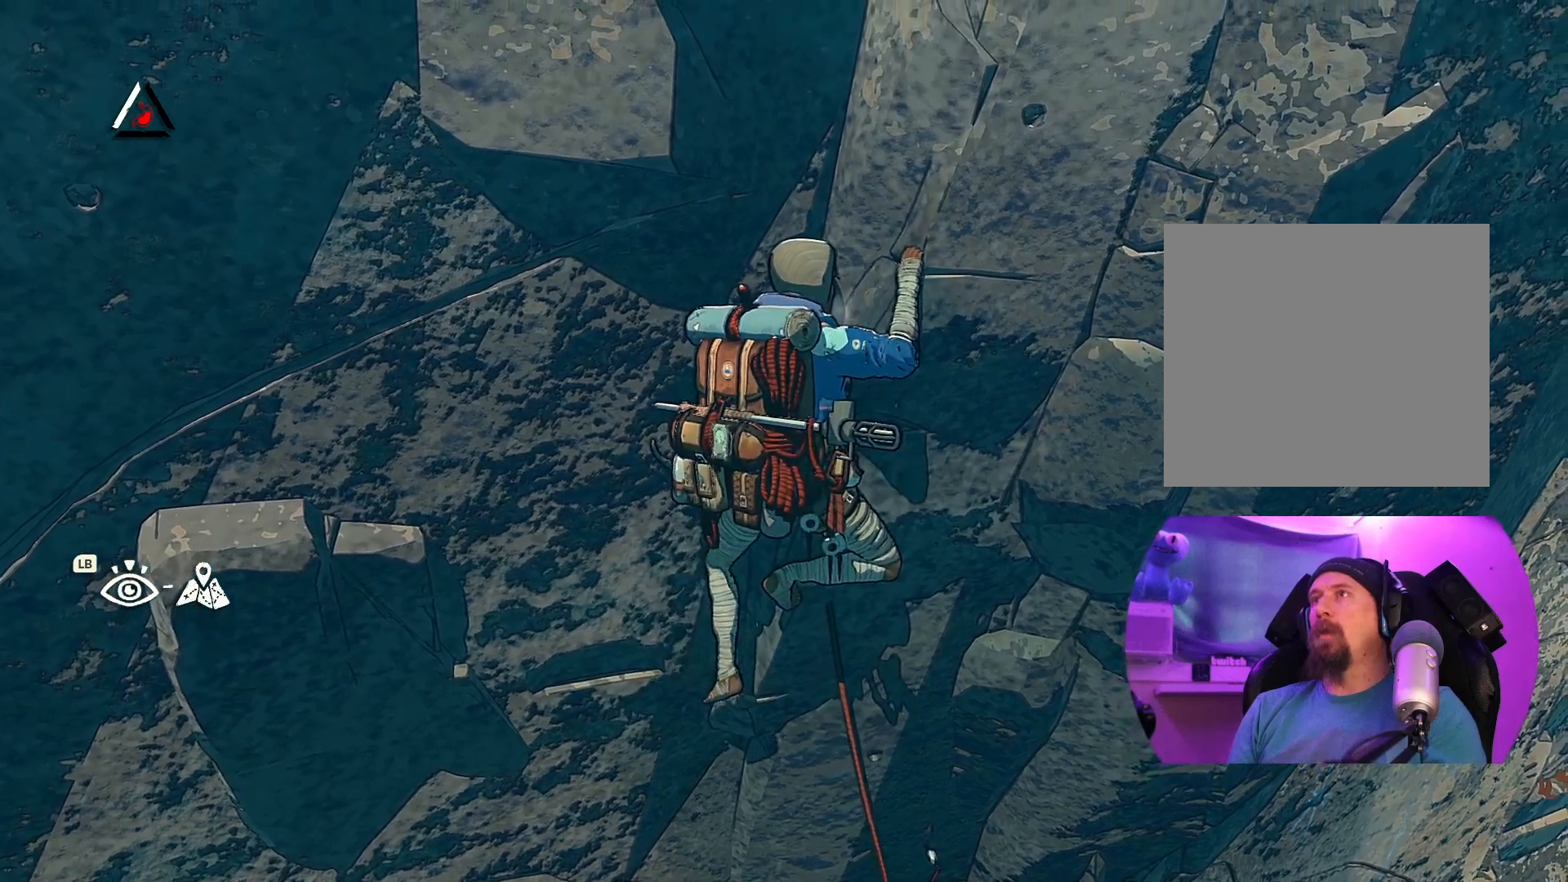
{"buttons": ["R1"], "left_stick": "up-left", "right_stick": "center", "events": [[484, "left_stick", "up-left"]]}
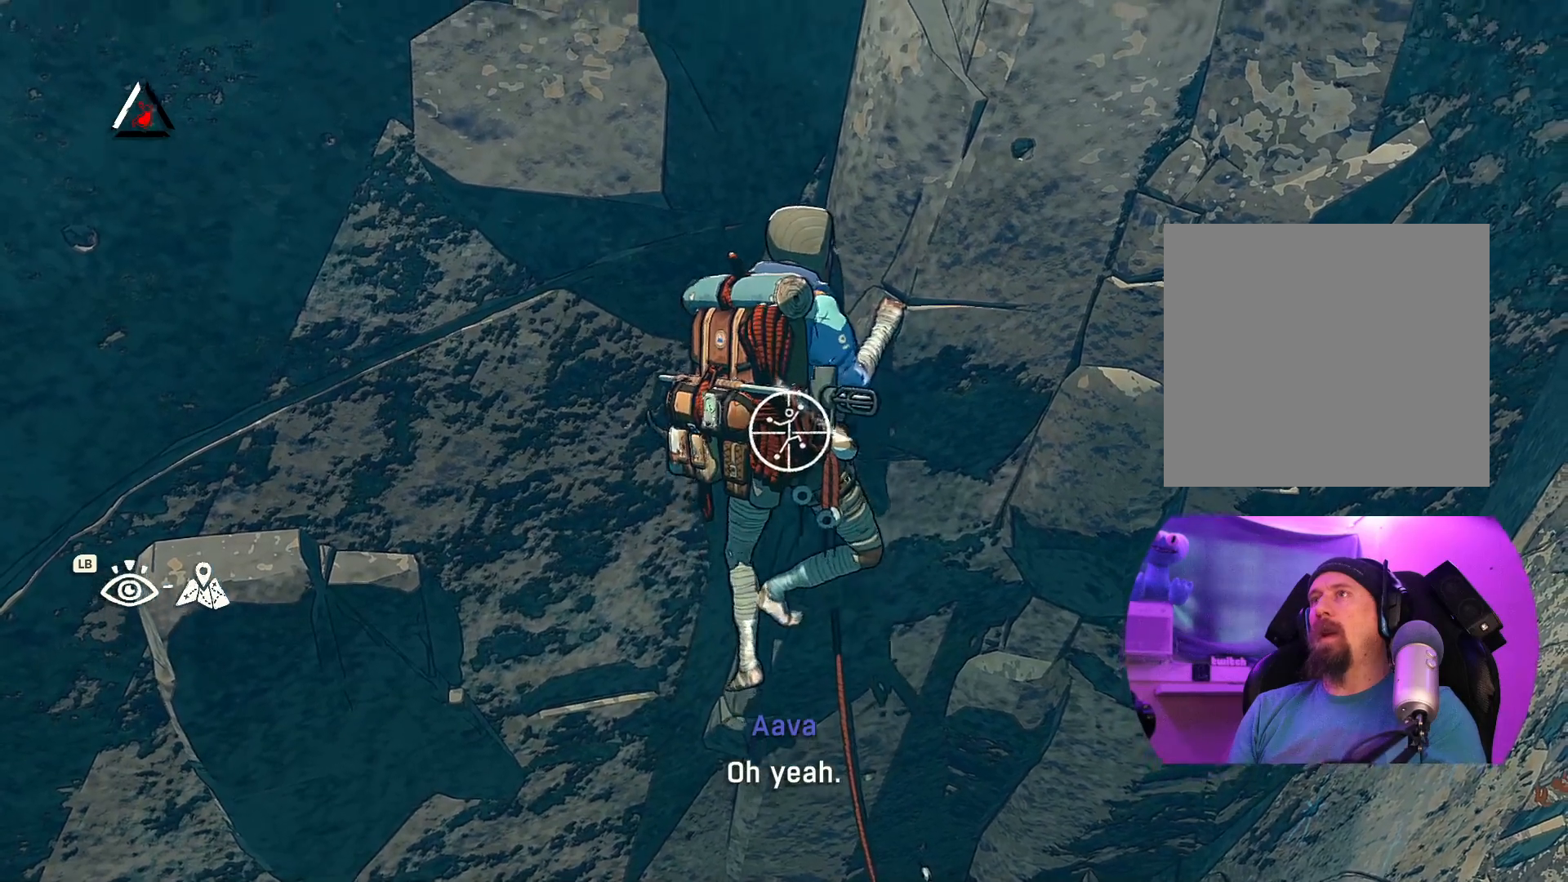
{"buttons": [], "left_stick": "up", "right_stick": "center", "events": [[200, "left_stick", "up"], [384, "R1", "up"]]}
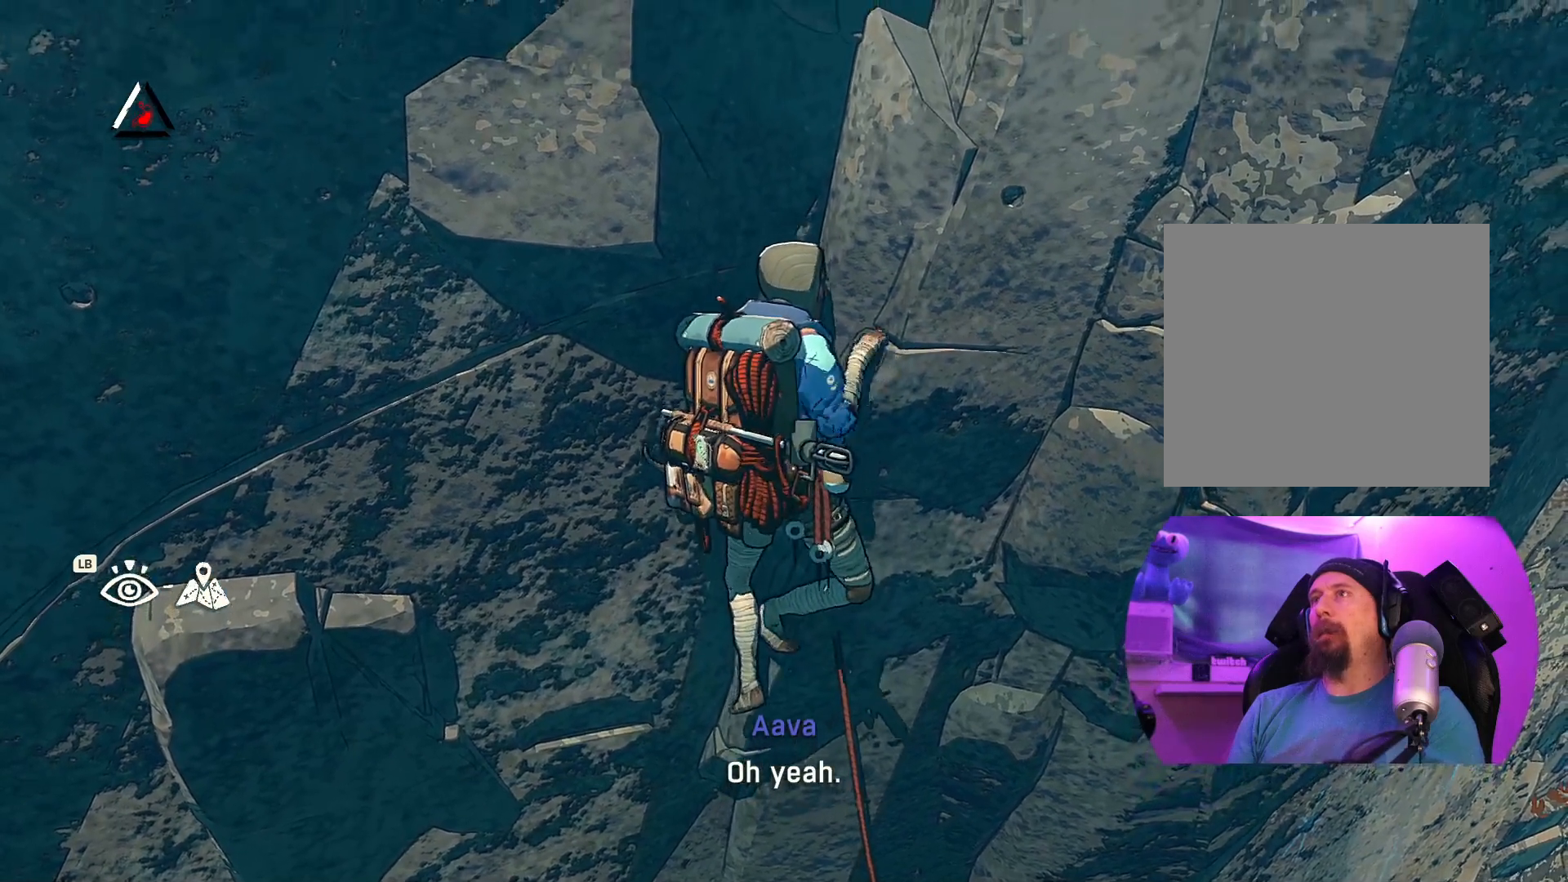
{"buttons": [], "left_stick": "down", "right_stick": "center", "events": [[484, "left_stick", "down"]]}
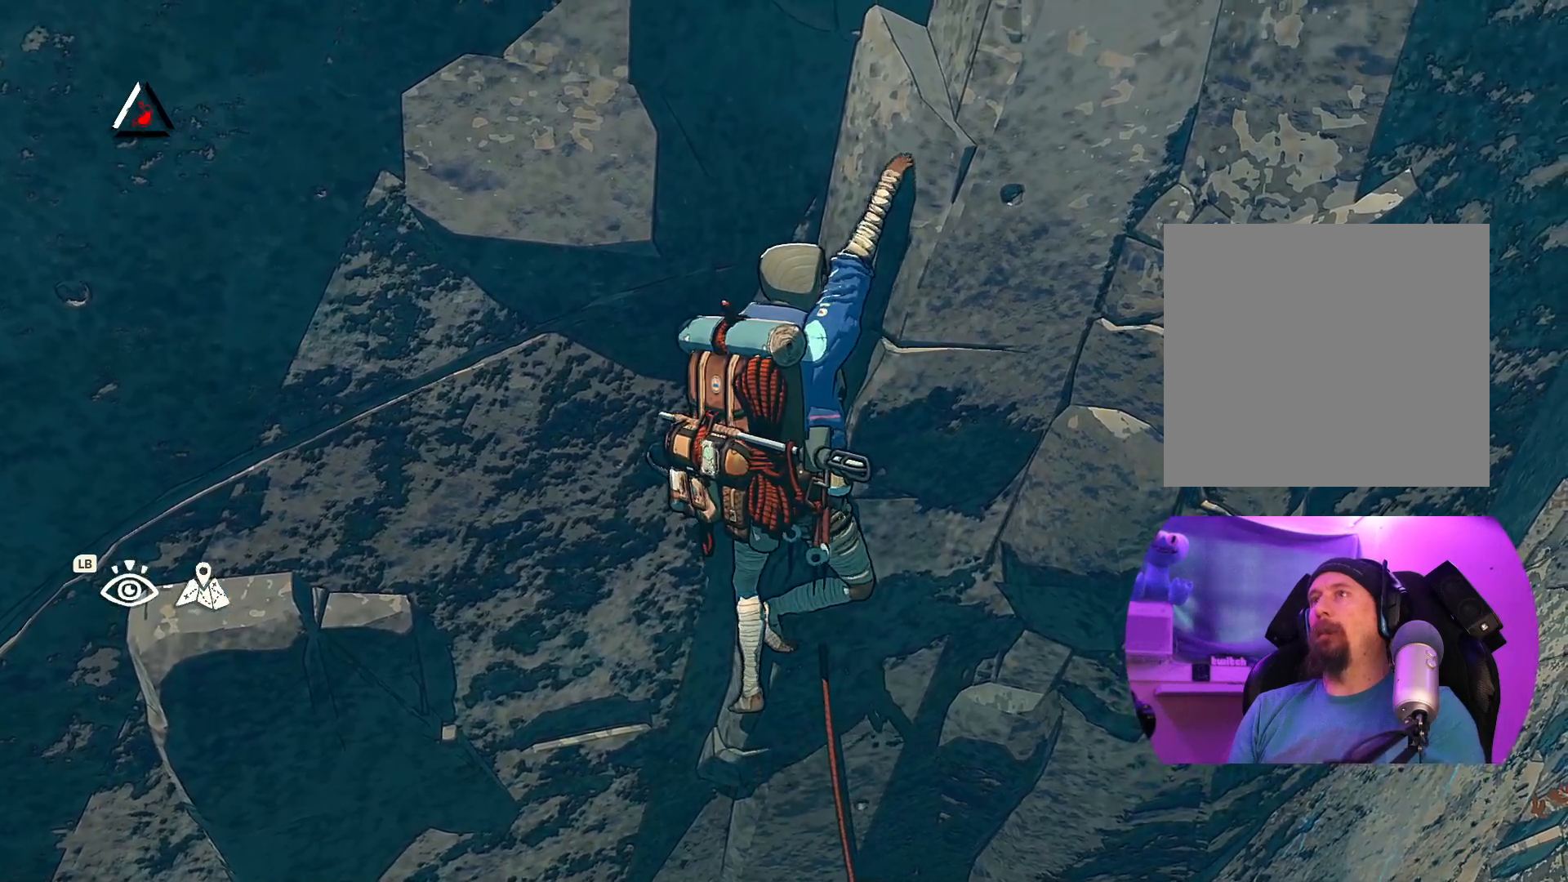
{"buttons": ["R1"], "left_stick": "center", "right_stick": "center", "events": [[317, "left_stick", "center"], [417, "R1", "down"]]}
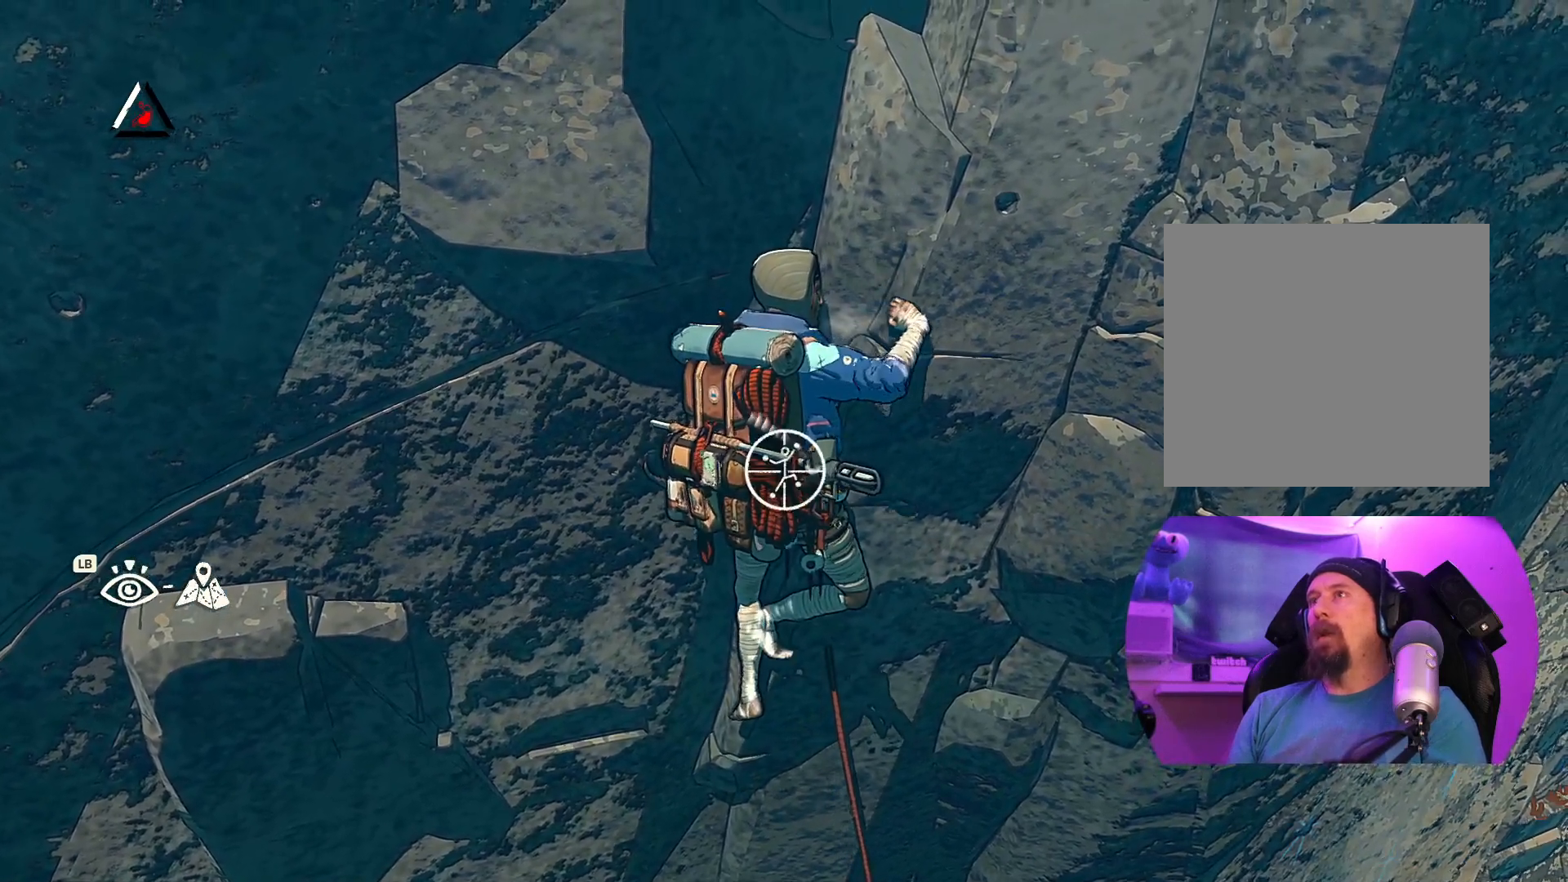
{"buttons": ["R1"], "left_stick": "center", "right_stick": "center", "events": []}
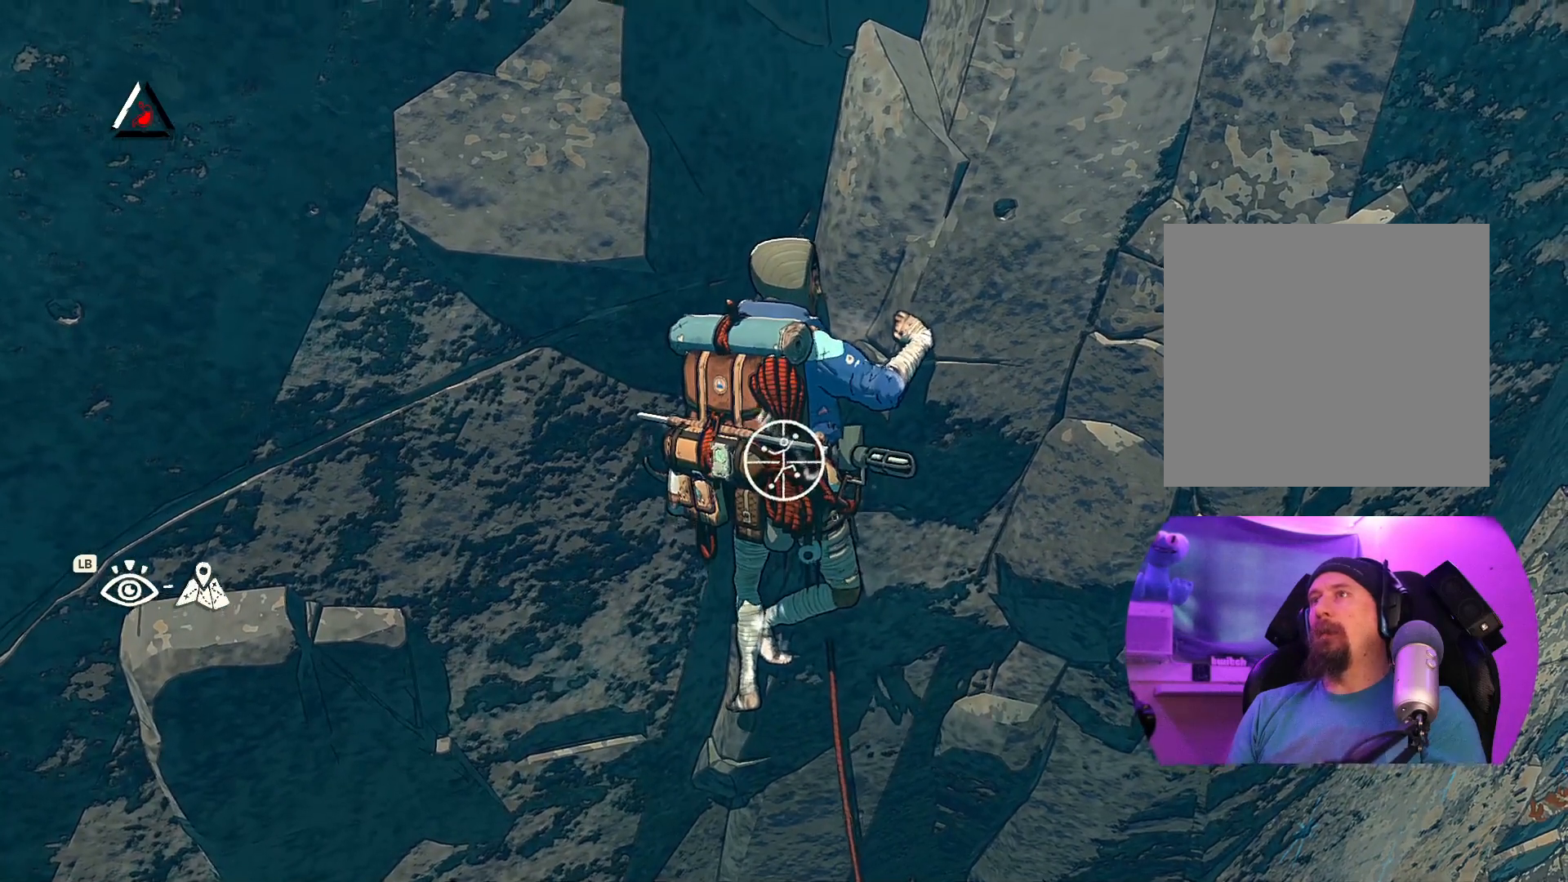
{"buttons": [], "left_stick": "up-right", "right_stick": "center"}
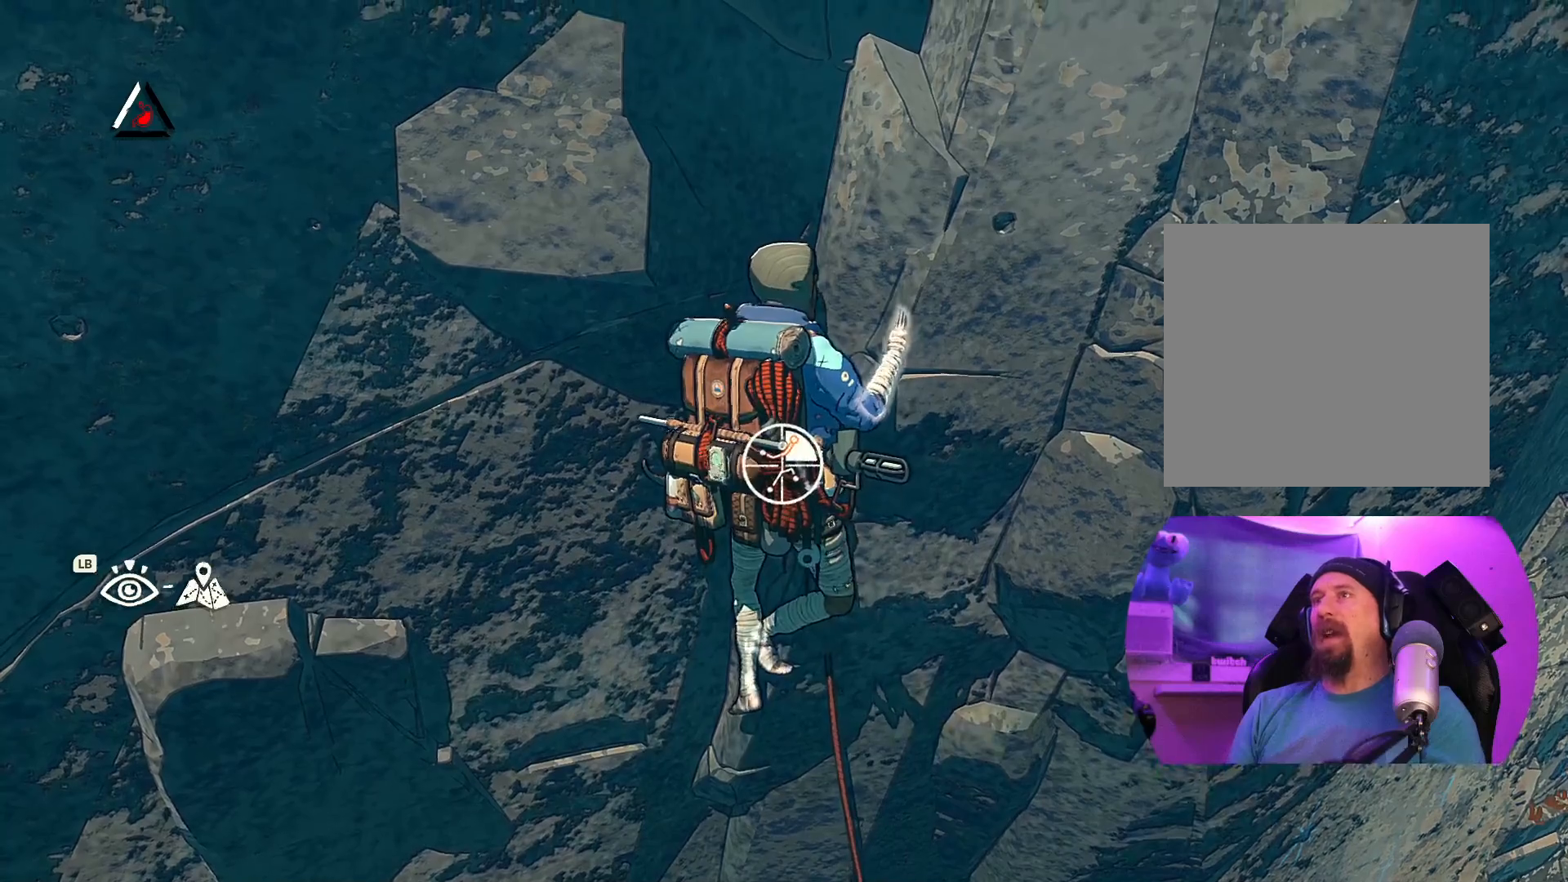
{"buttons": [], "left_stick": "down", "right_stick": "center", "events": [[167, "left_stick", "down"], [350, "left_stick", "center"], [450, "left_stick", "down"]]}
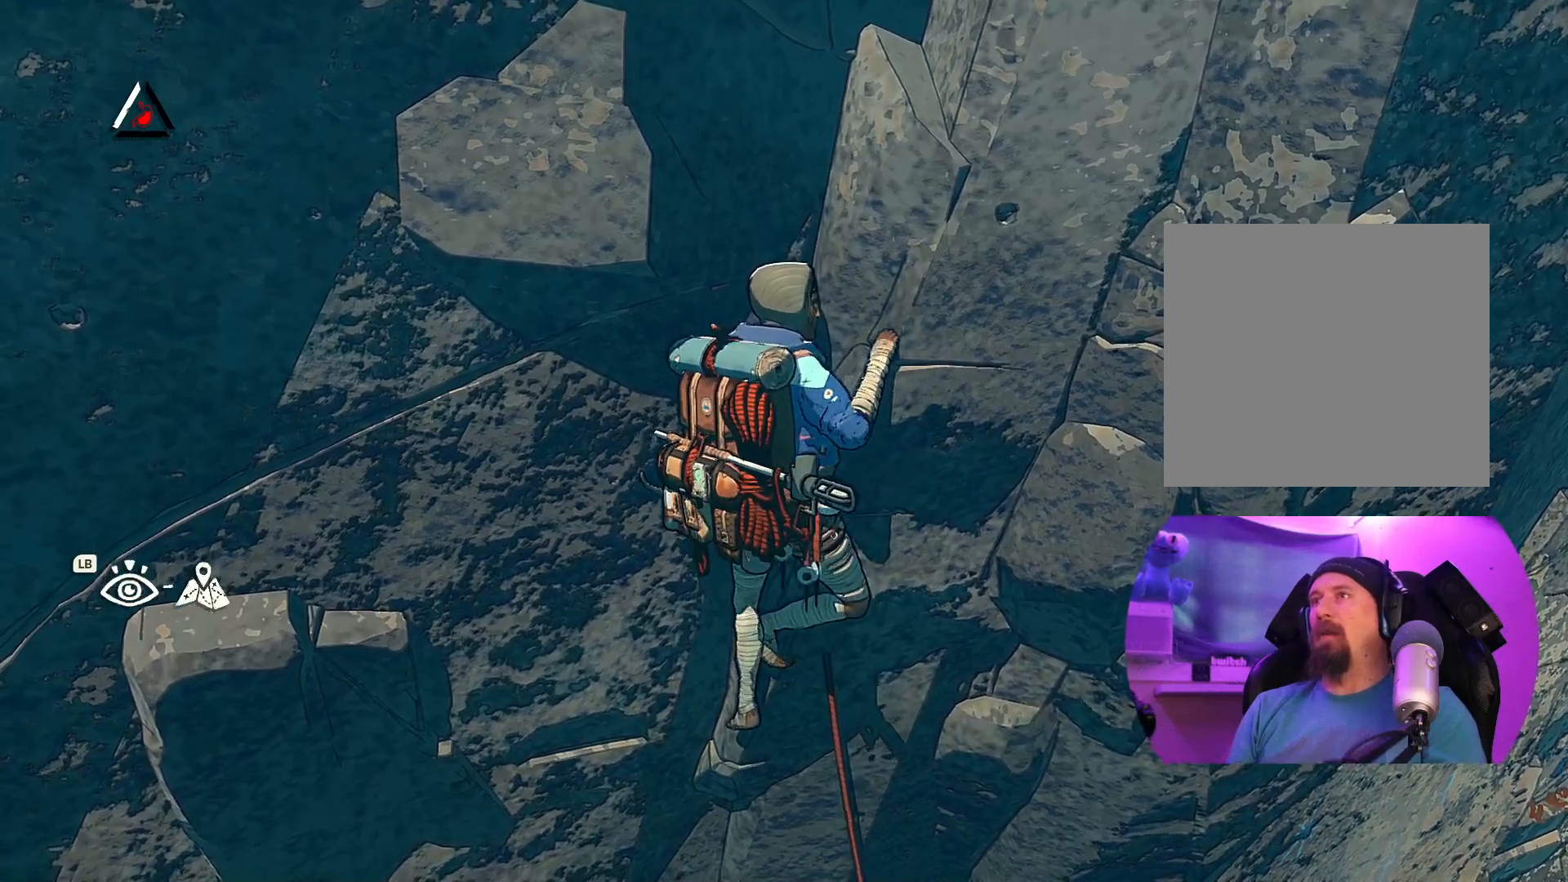
{"buttons": [], "left_stick": "center", "right_stick": "center", "events": [[84, "left_stick", "center"], [284, "left_stick", "up"], [484, "left_stick", "center"]]}
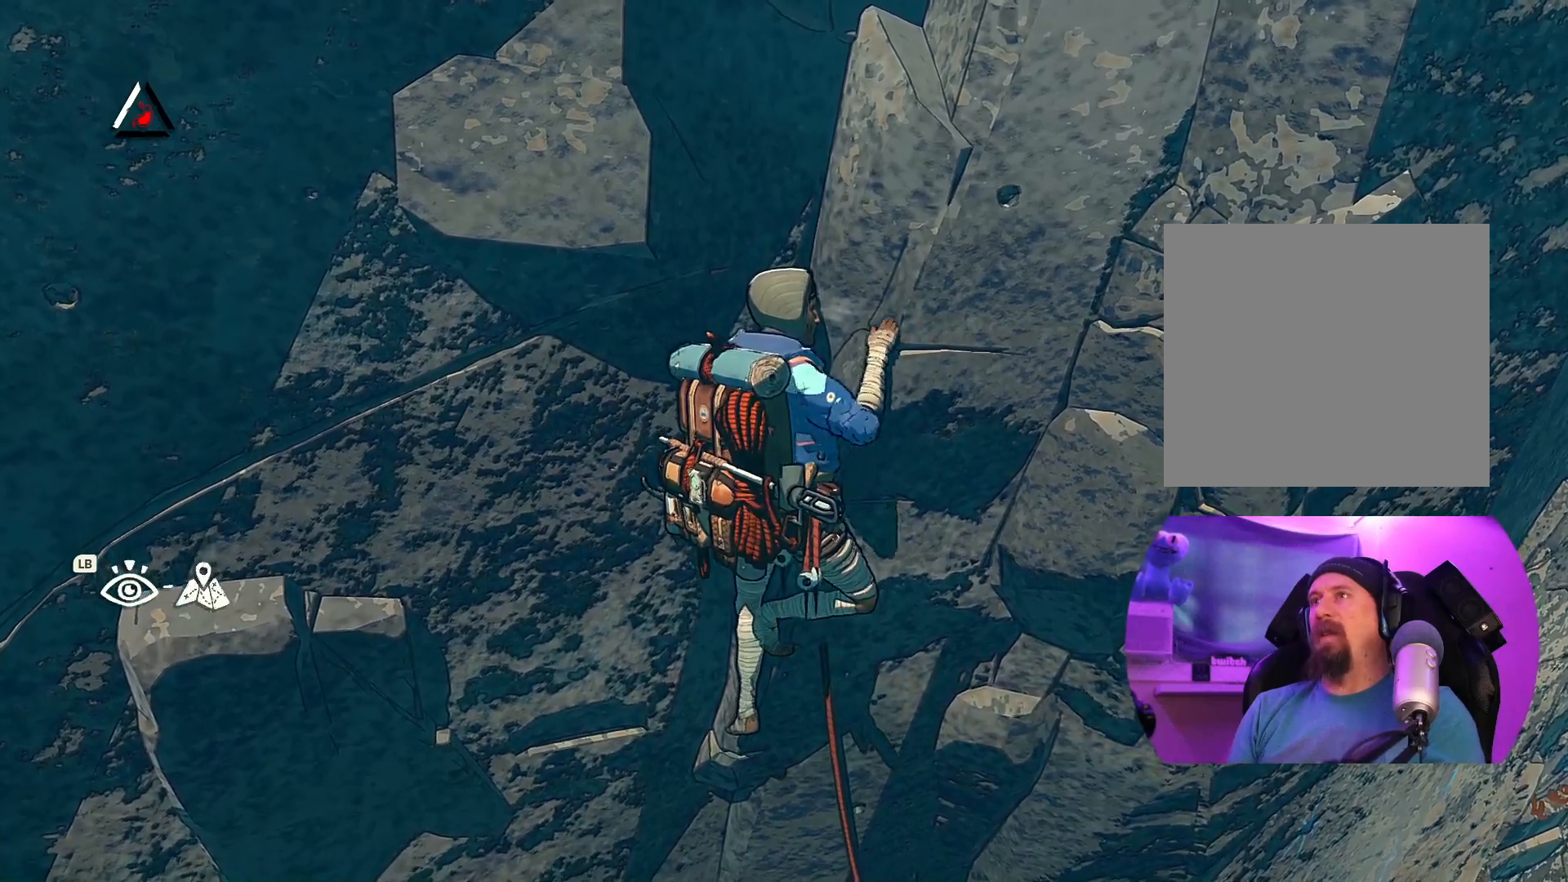
{"buttons": ["R1"], "left_stick": "center", "right_stick": "center", "events": [[84, "R1", "down"]]}
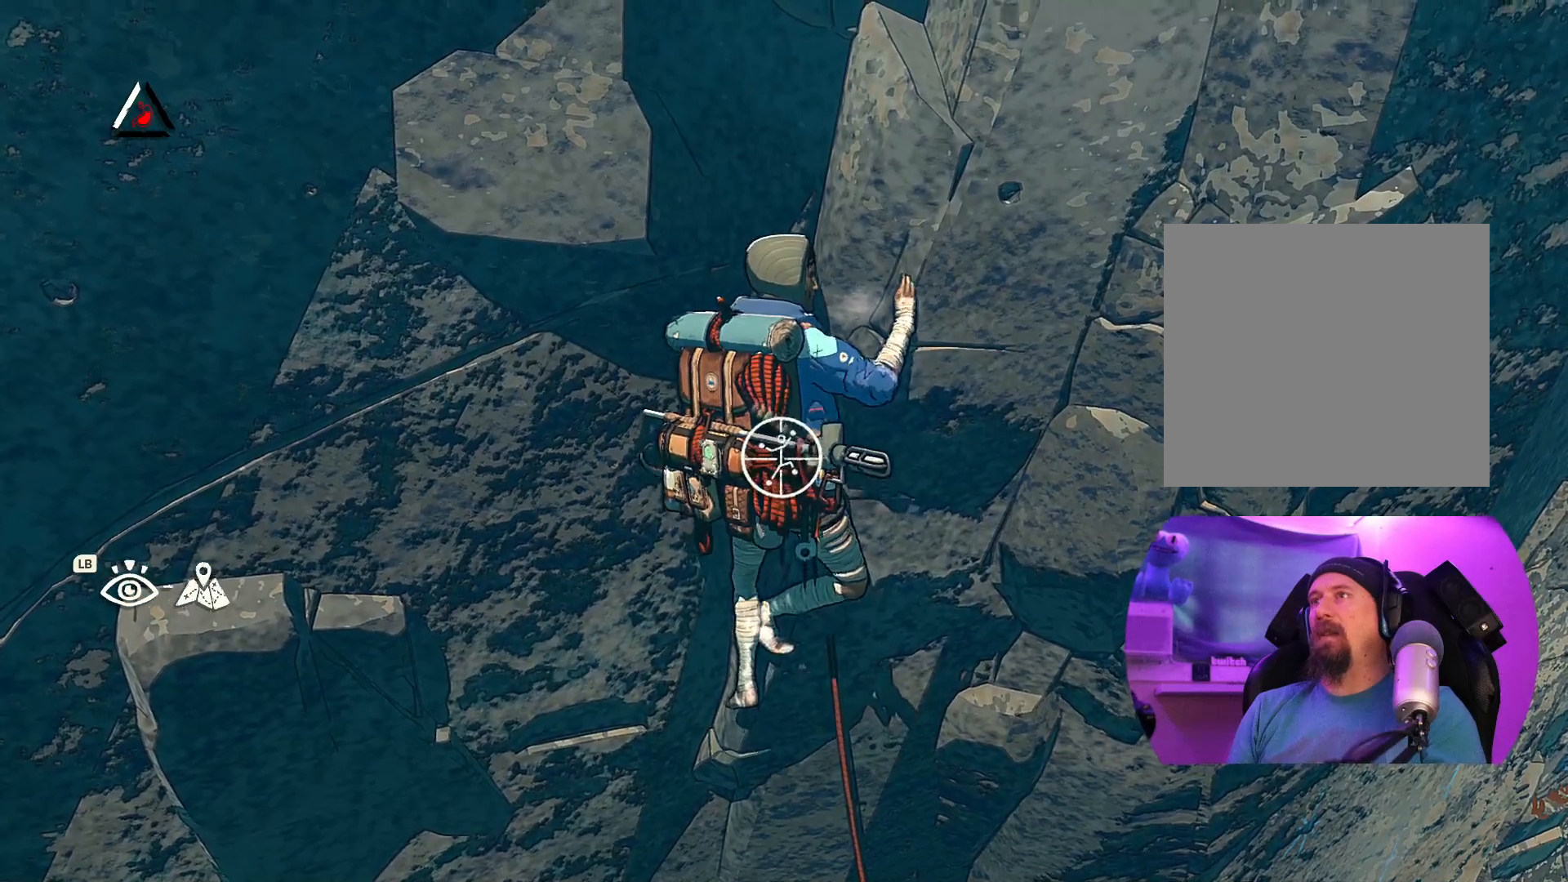
{"buttons": [], "left_stick": "center", "right_stick": "center", "events": [[34, "left_stick", "up"], [134, "left_stick", "up-right"], [200, "R1", "up"], [350, "left_stick", "down"], [500, "left_stick", "center"]]}
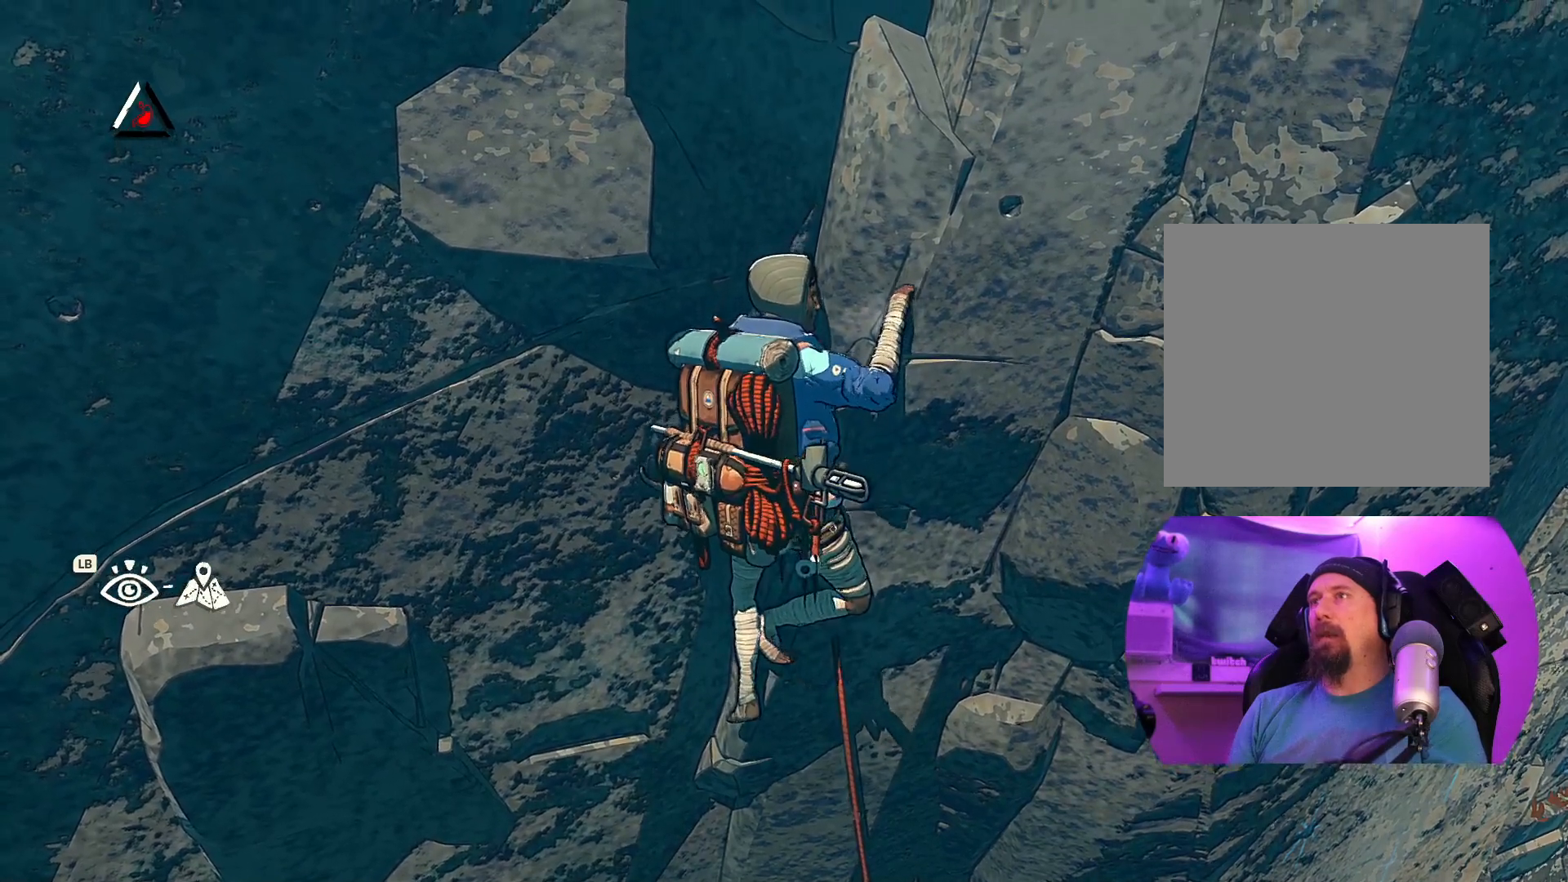
{"buttons": [], "left_stick": "down", "right_stick": "center", "events": [[167, "left_stick", "down"], [300, "left_stick", "center"], [400, "left_stick", "down"]]}